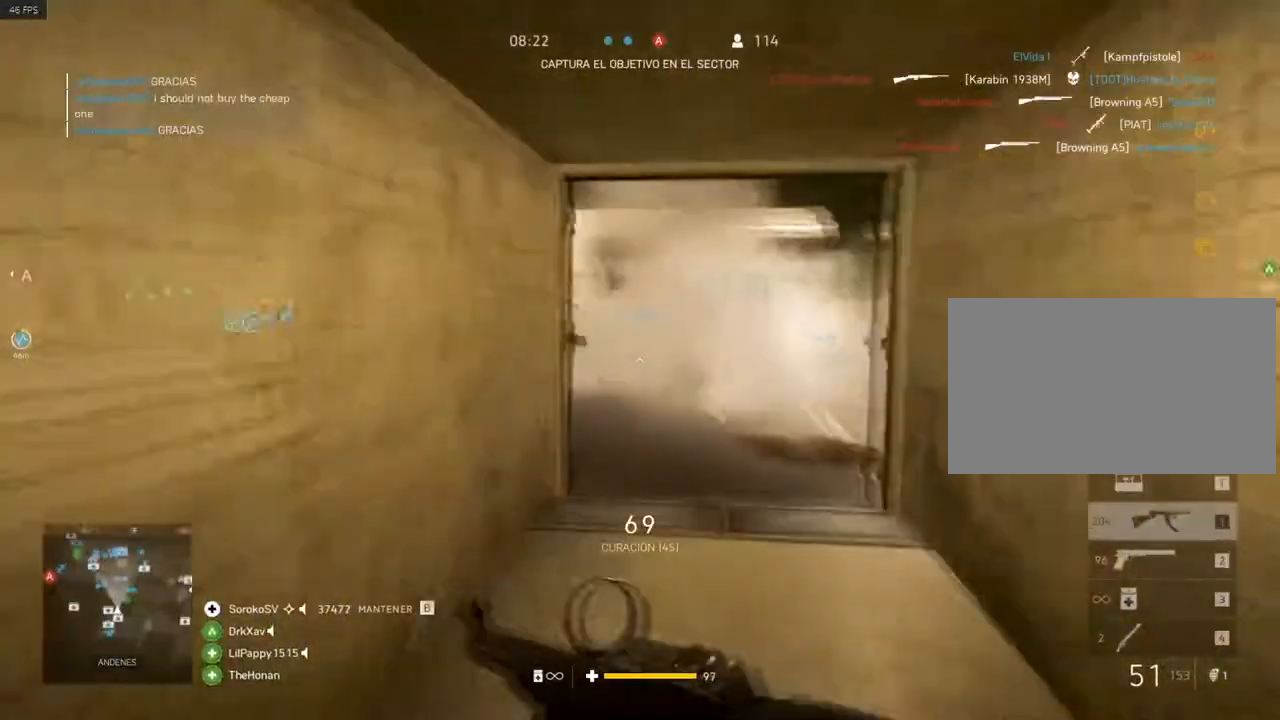
Gameplay with keyboard and mouse; each line is a JSON object with the keys and mouse buttons held at the frame after it. "events" lists presses ("down") and releases ("up") of "1", "2", "3", "4", "5", "a", "alt", "c", "caps_lock", "ctrl", "d", "e", "f", "g", "q", "r", "s", "shift", "space", "t", "tab", "v", "w", "x", "z", "mouse_left", "mouse_wheel" and "mouse_right" between this image and that frame as [ms after this image, input, new state], when the widget could be followed in between. "mouse_left", "mouse_wheel", "mouse_right" = the "left", "wheel", "right" buttons of the "mouse" list. No other keys are recorded. "wheel" means that the mouse wheel is clicked or scrolled. Not read: mouse_move.
{"keys": ["d", "shift", "w"], "mouse": [], "events": [[217, "d", "up"], [501, "d", "down"]]}
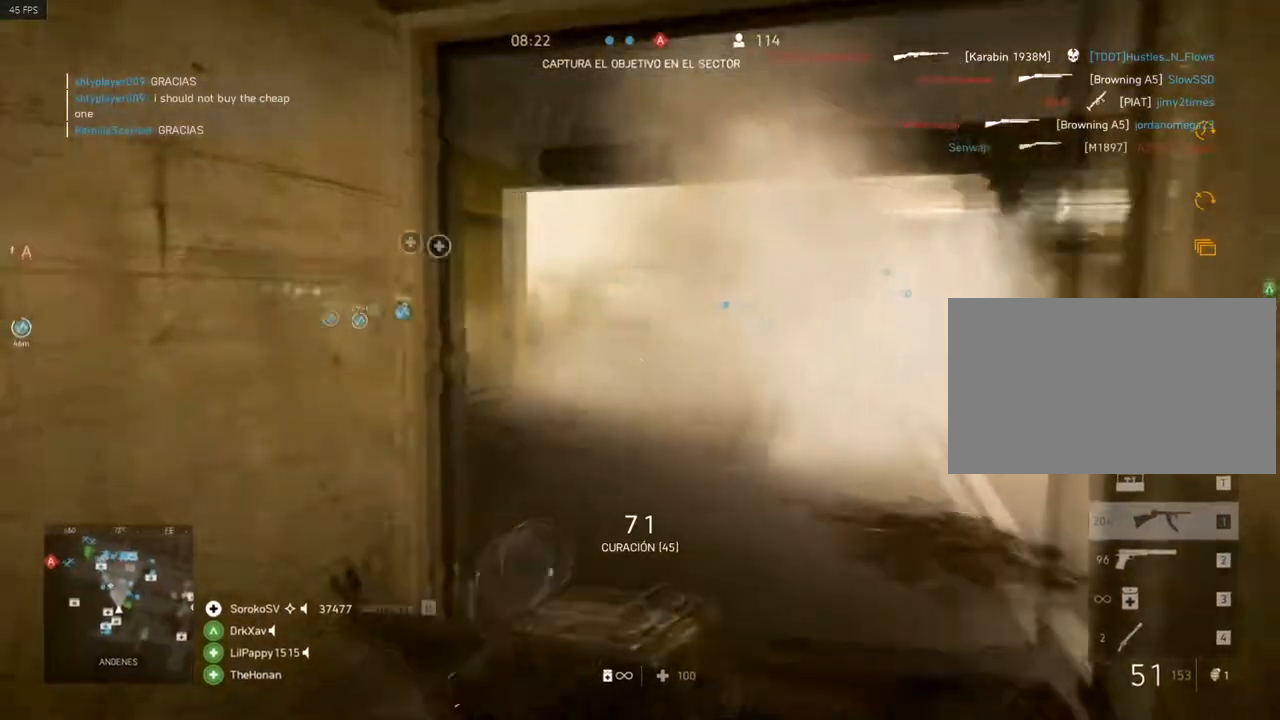
{"keys": ["d", "shift", "w"], "mouse": [], "events": []}
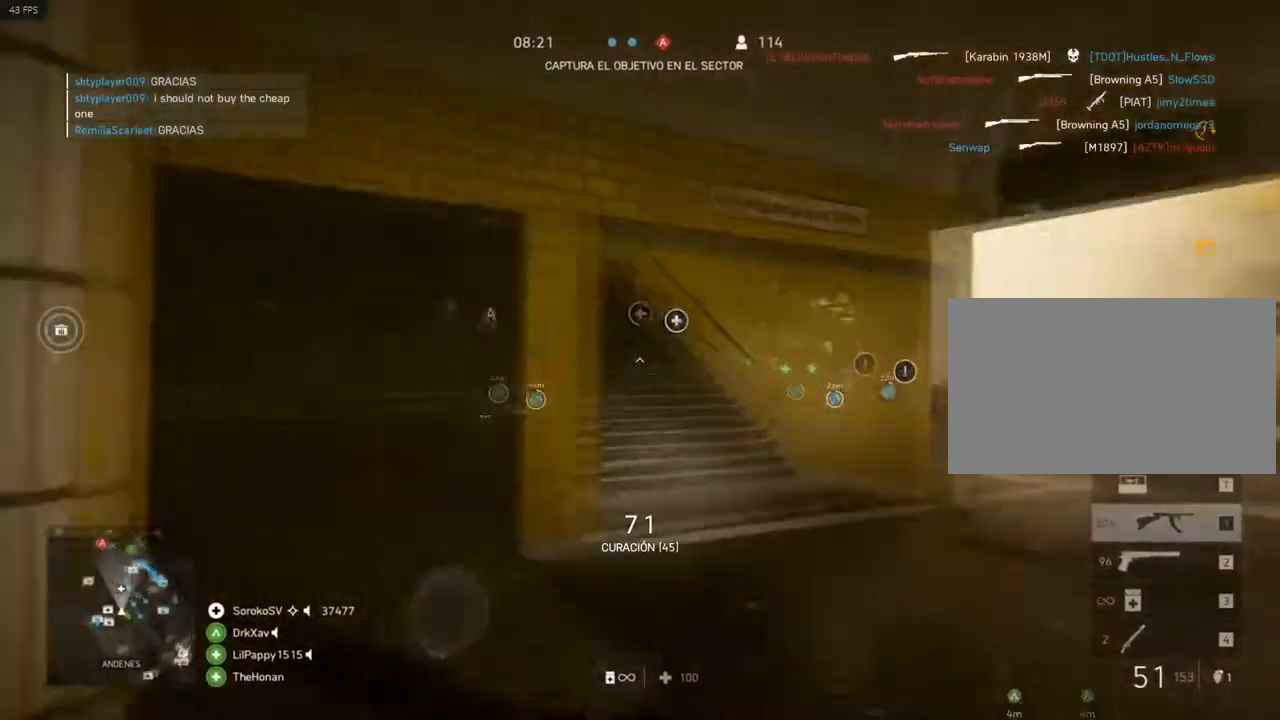
{"keys": ["d", "shift", "w"], "mouse": [], "events": []}
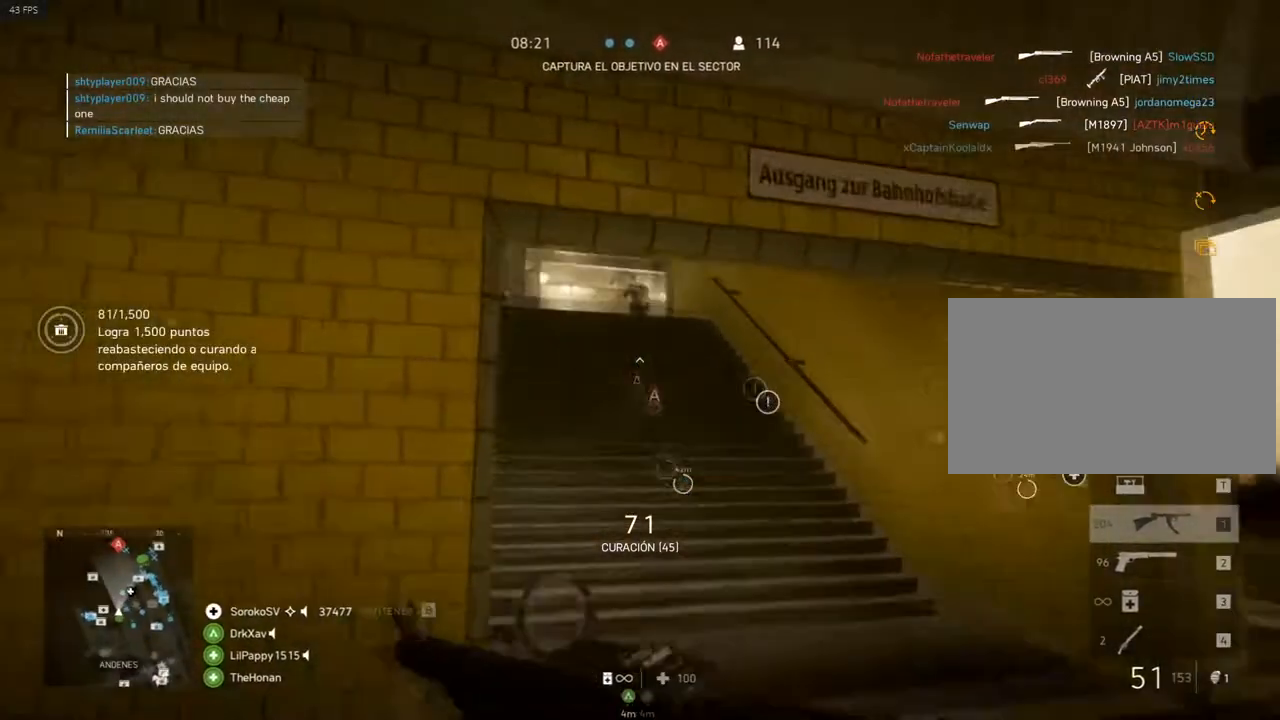
{"keys": ["d"], "mouse": ["left", "right"], "events": [[67, "mouse_right", "down"], [117, "mouse_left", "down"], [117, "shift", "up"], [117, "w", "up"]]}
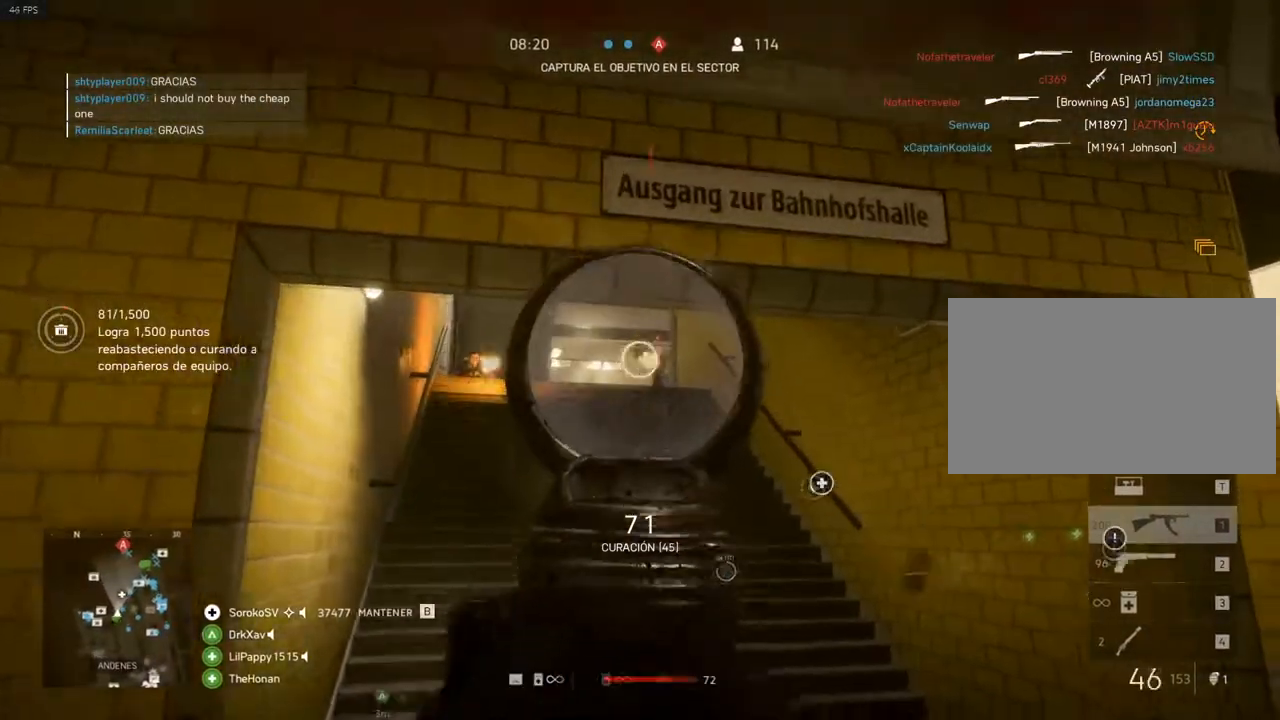
{"keys": ["d"], "mouse": ["left", "right"], "events": []}
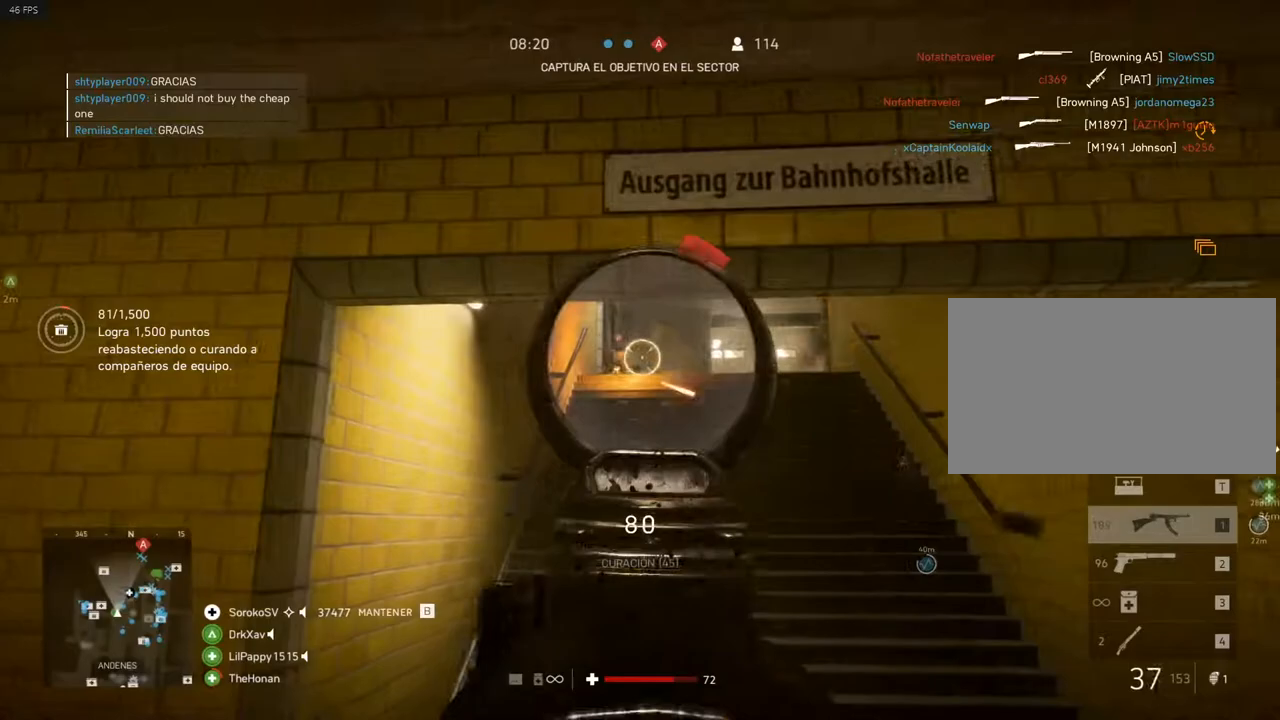
{"keys": ["d"], "mouse": ["left", "right"], "events": []}
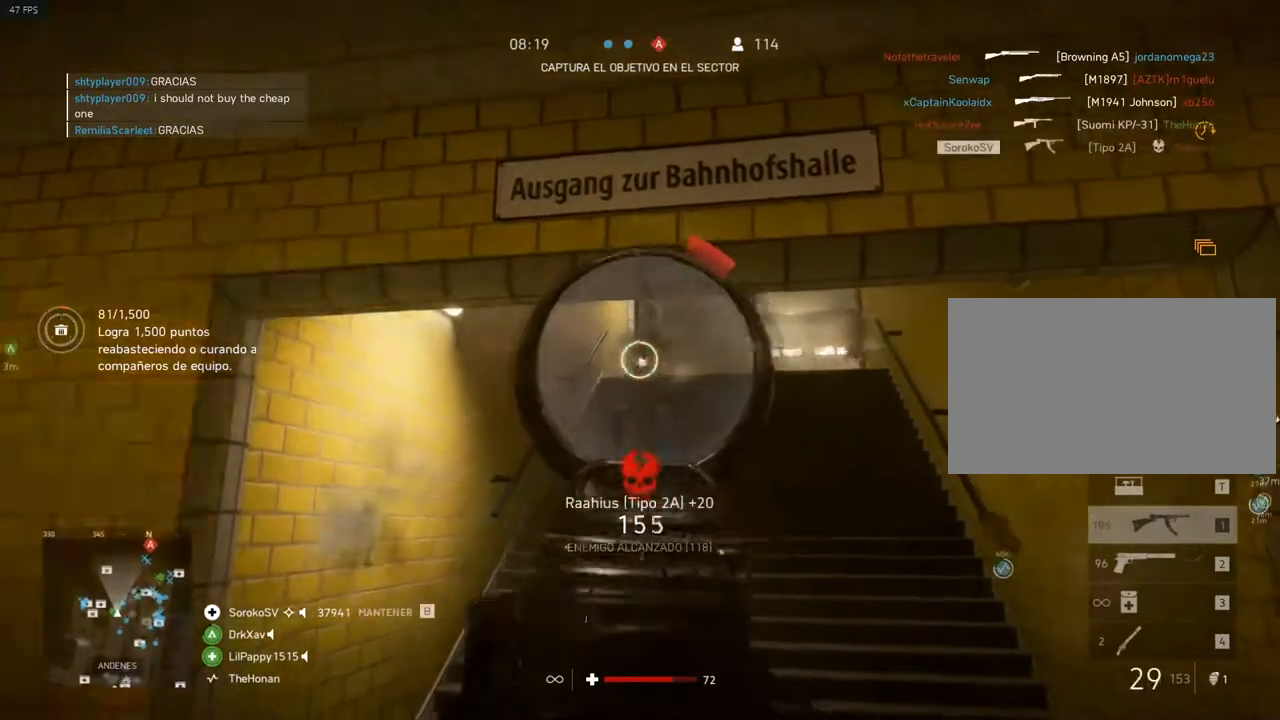
{"keys": ["shift", "w"], "mouse": [], "events": [[167, "w", "down"], [217, "mouse_left", "up"], [217, "mouse_right", "up"], [217, "shift", "down"], [351, "d", "up"]]}
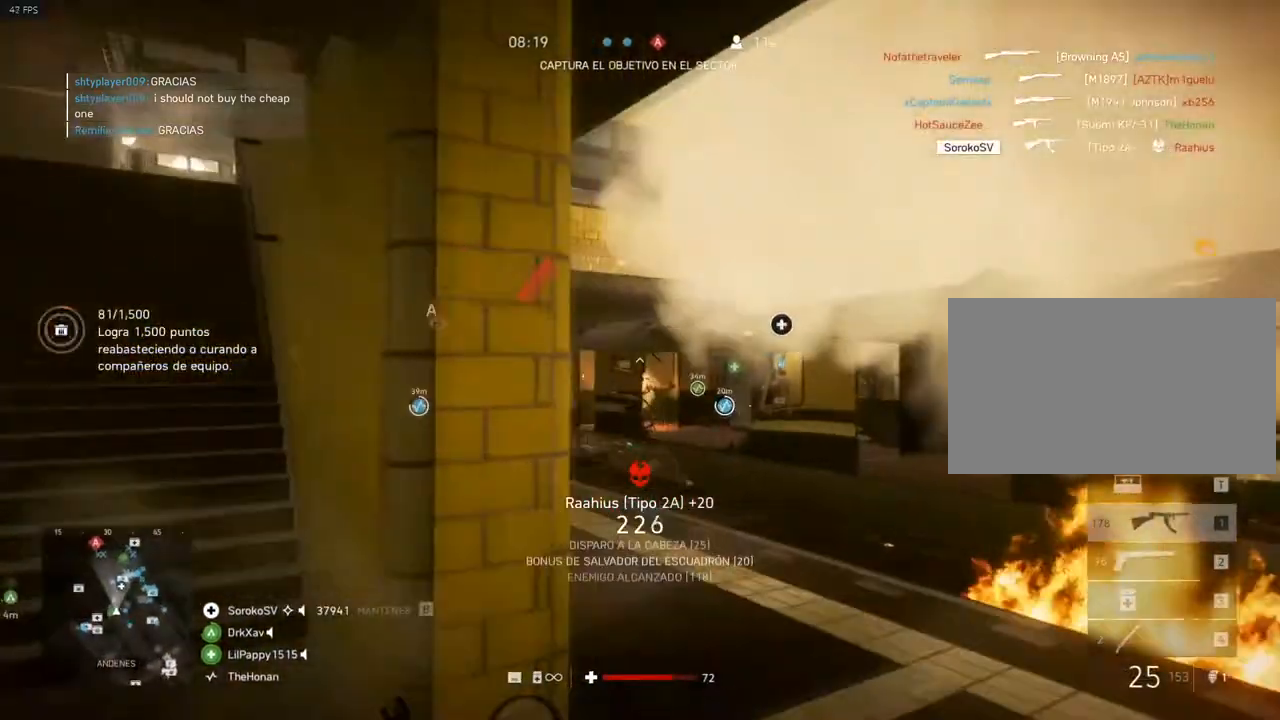
{"keys": ["a", "d", "w"], "mouse": [], "events": [[183, "d", "down"], [367, "shift", "up"], [467, "a", "down"]]}
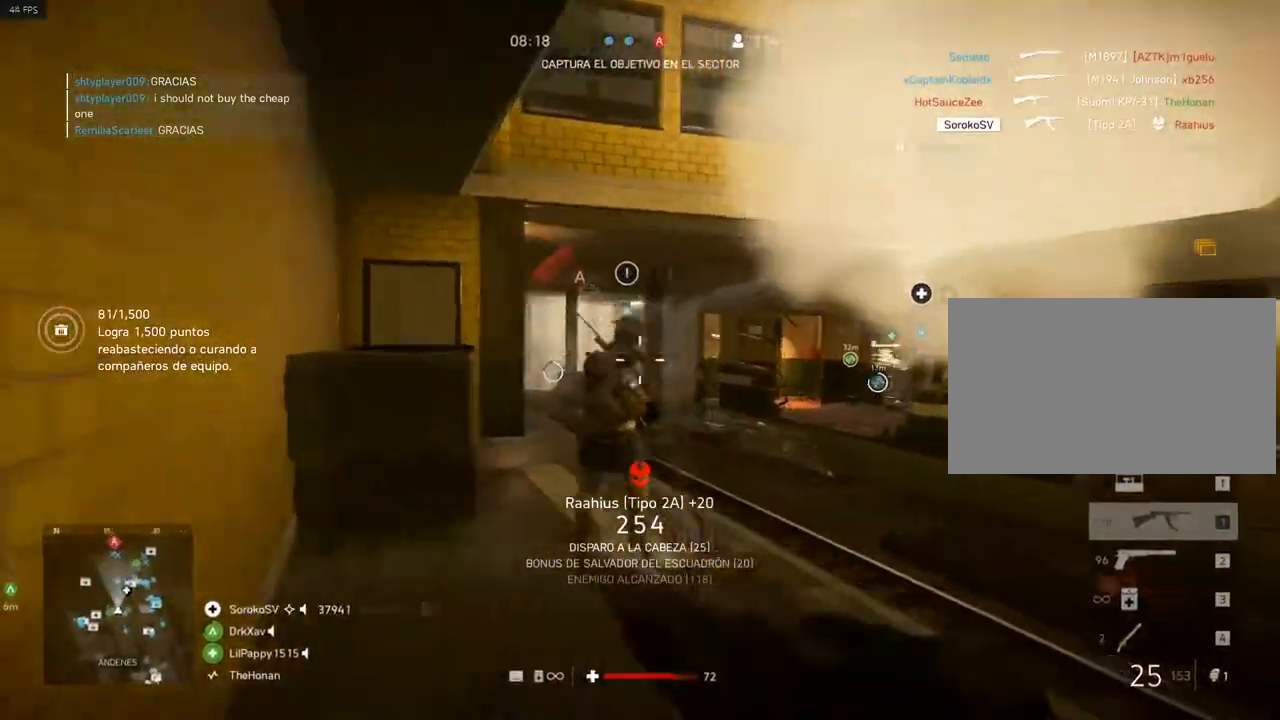
{"keys": ["shift", "w"], "mouse": [], "events": [[17, "a", "up"], [100, "mouse_left", "down"], [100, "mouse_right", "down"], [100, "w", "up"], [150, "d", "up"], [150, "mouse_left", "up"], [150, "mouse_right", "up"], [150, "shift", "down"], [150, "w", "down"]]}
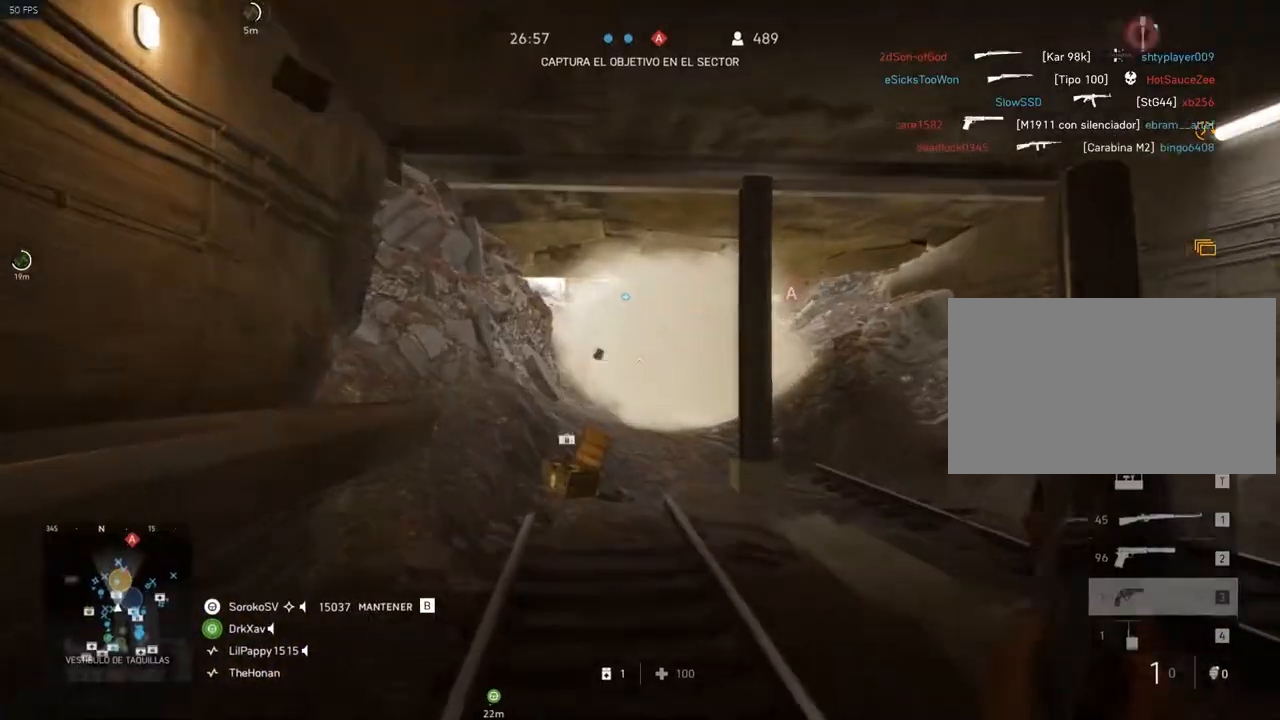
{"keys": ["a", "shift", "w"], "mouse": [], "events": [[16, "1", "down"], [150, "1", "up"], [384, "a", "down"]]}
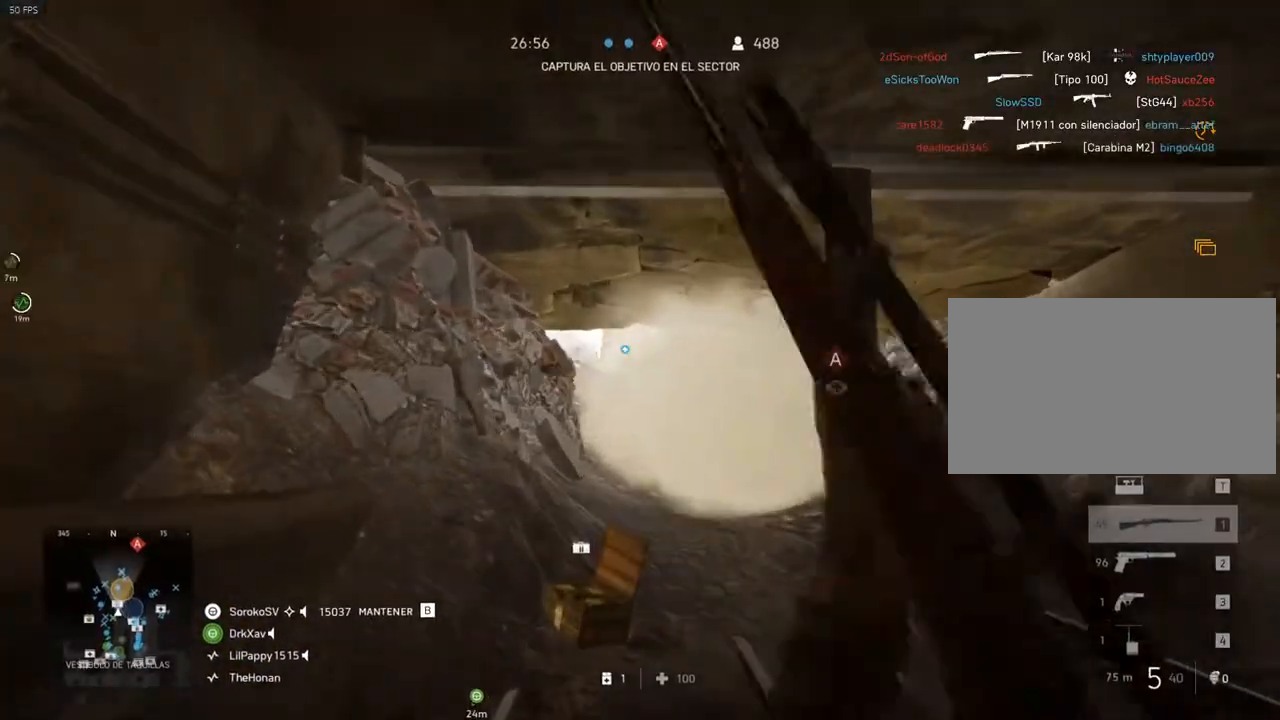
{"keys": ["shift", "w"], "mouse": [], "events": [[367, "a", "up"]]}
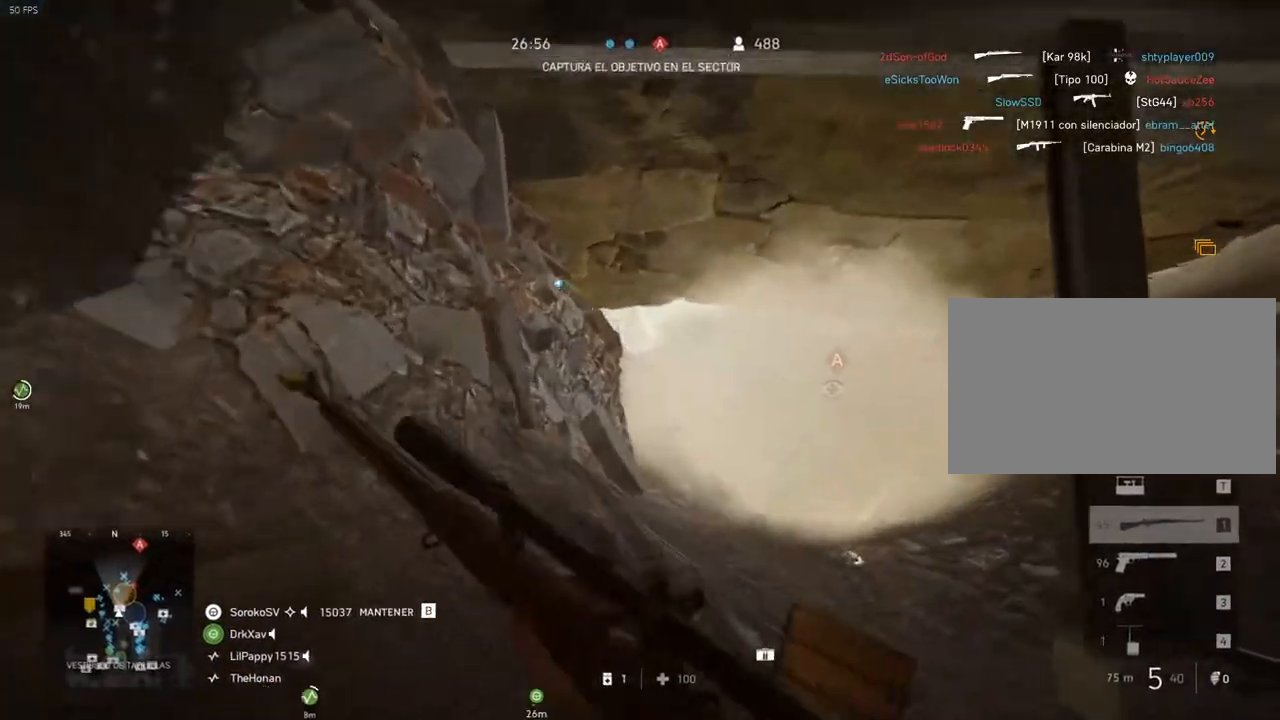
{"keys": ["a", "shift", "w"], "mouse": [], "events": [[283, "a", "down"]]}
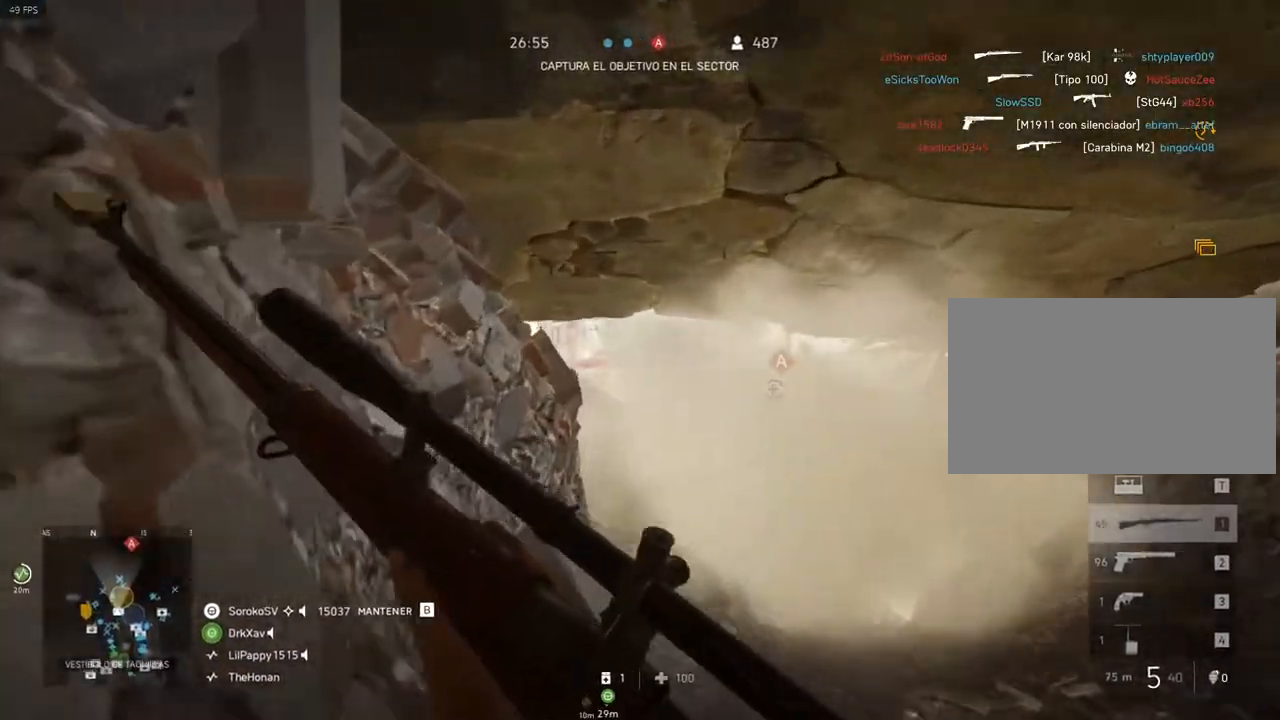
{"keys": ["d", "shift", "w"], "mouse": [], "events": [[67, "a", "up"], [150, "d", "down"]]}
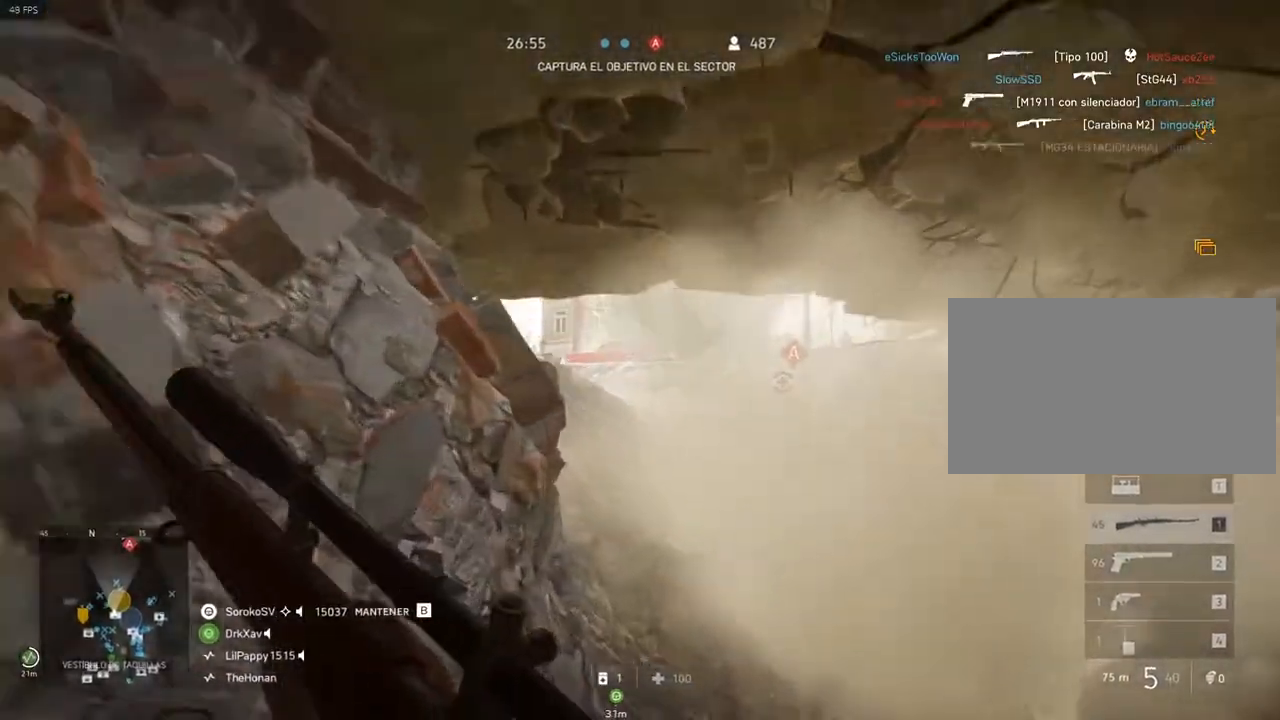
{"keys": [], "mouse": [], "events": [[417, "d", "up"], [467, "shift", "up"], [467, "w", "up"]]}
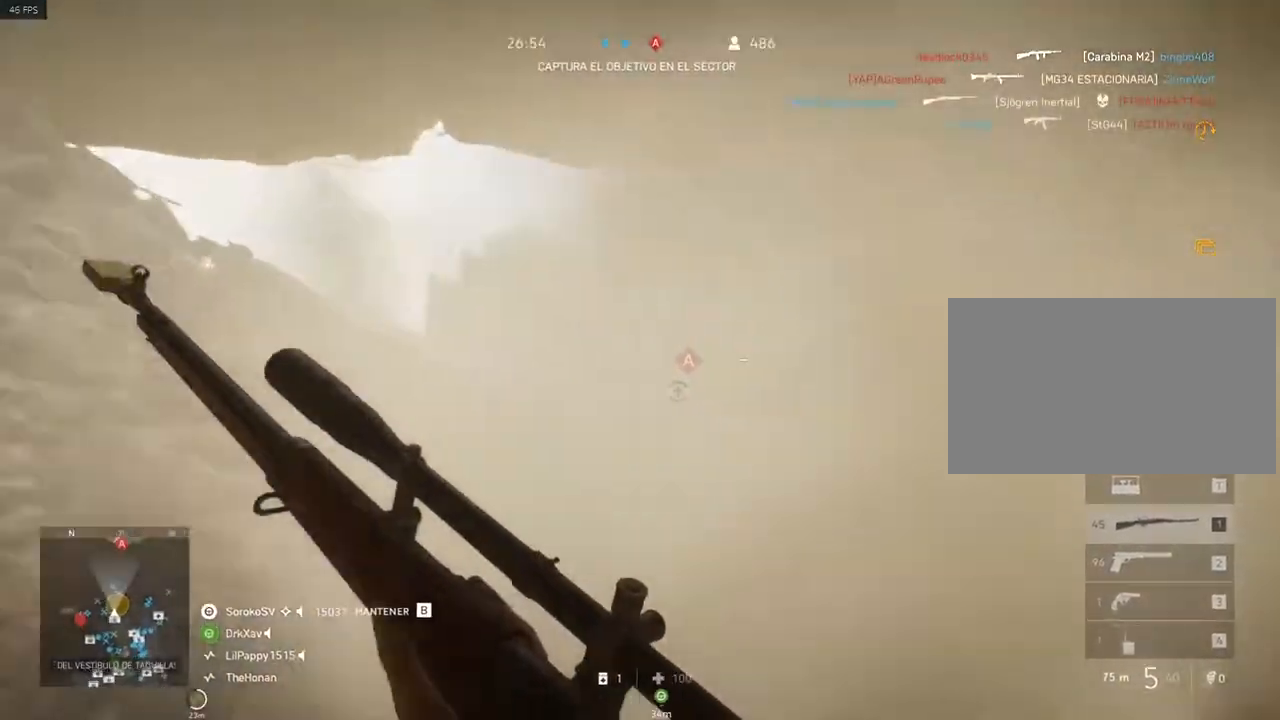
{"keys": ["a", "s"], "mouse": [], "events": [[16, "d", "down"], [116, "d", "up"], [116, "s", "down"], [250, "a", "down"]]}
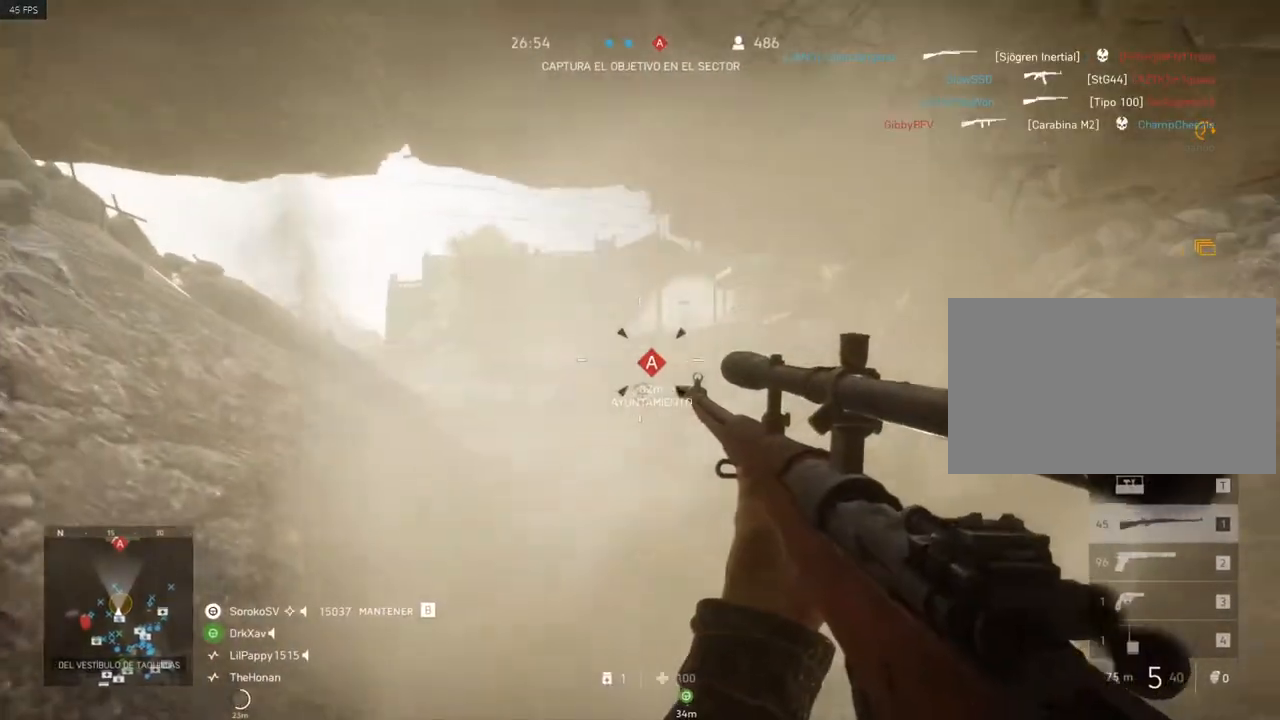
{"keys": ["a", "s"], "mouse": ["right"], "events": [[217, "mouse_right", "down"]]}
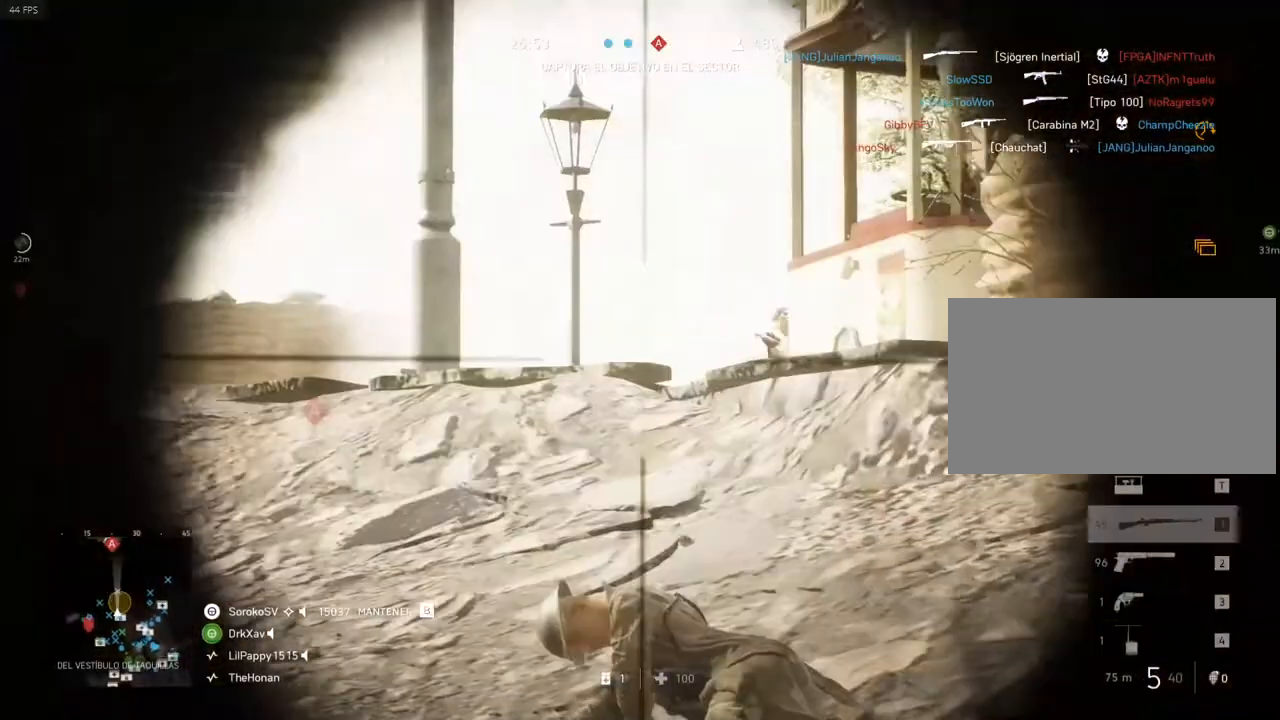
{"keys": [], "mouse": ["right"], "events": [[183, "a", "up"], [233, "s", "up"]]}
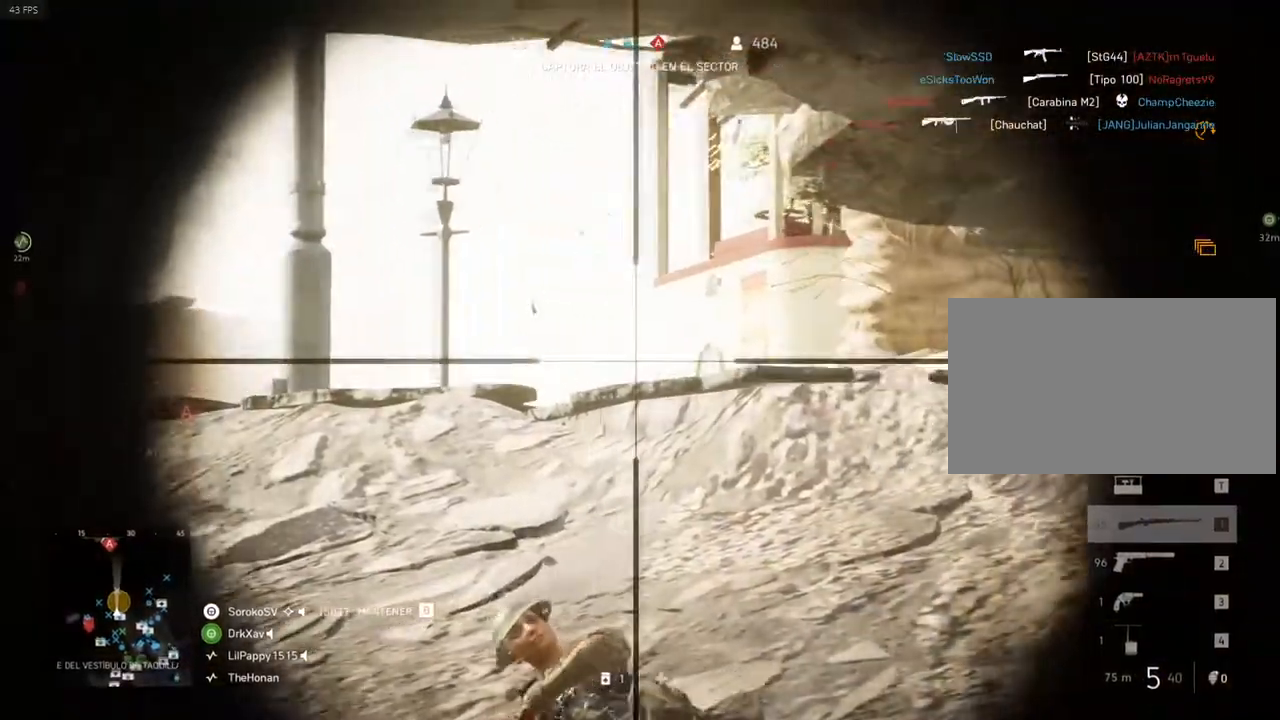
{"keys": [], "mouse": ["right"], "events": []}
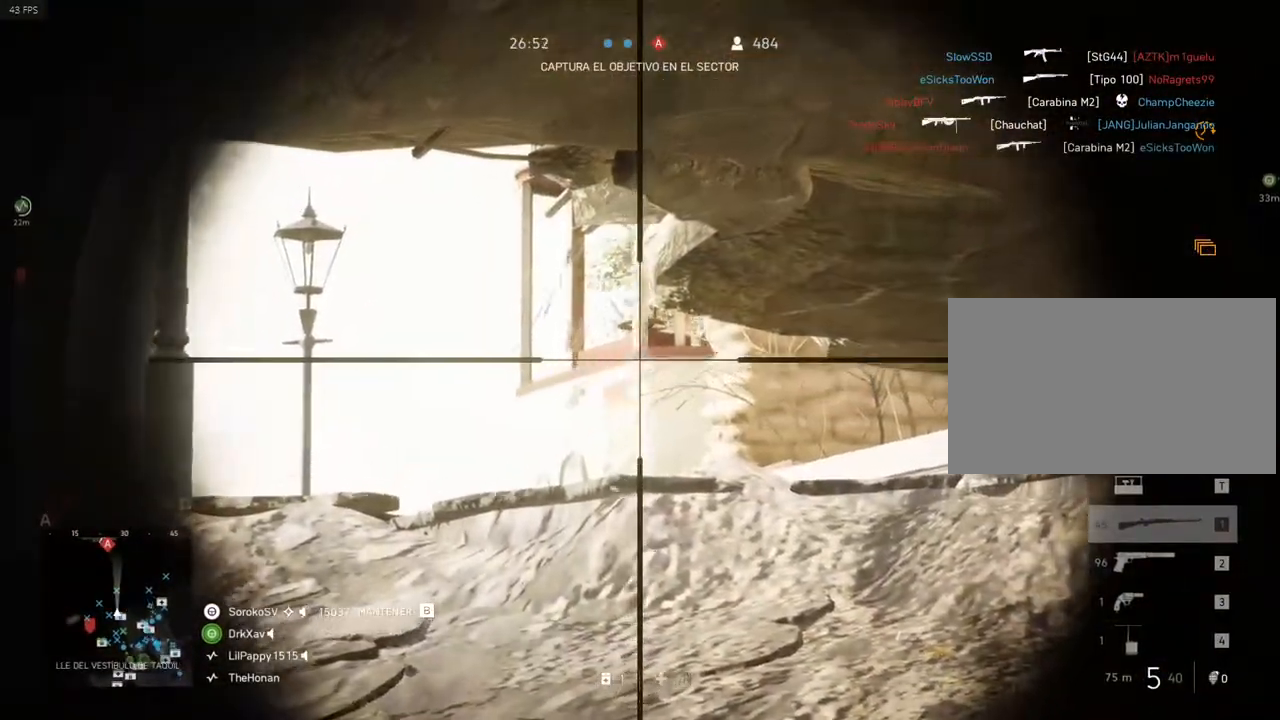
{"keys": [], "mouse": ["right"], "events": []}
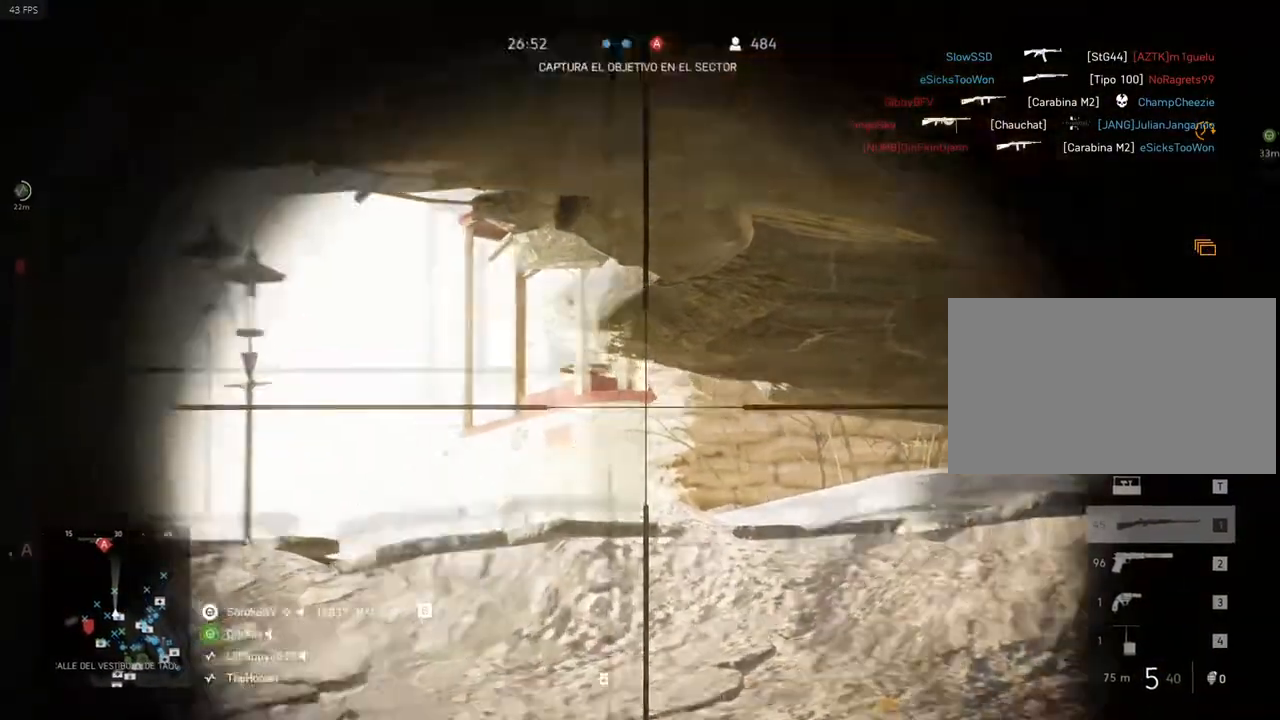
{"keys": ["d", "shift", "w"], "mouse": [], "events": [[84, "mouse_left", "down"], [167, "d", "down"], [184, "mouse_left", "up"], [184, "mouse_right", "up"], [367, "shift", "down"], [367, "w", "down"]]}
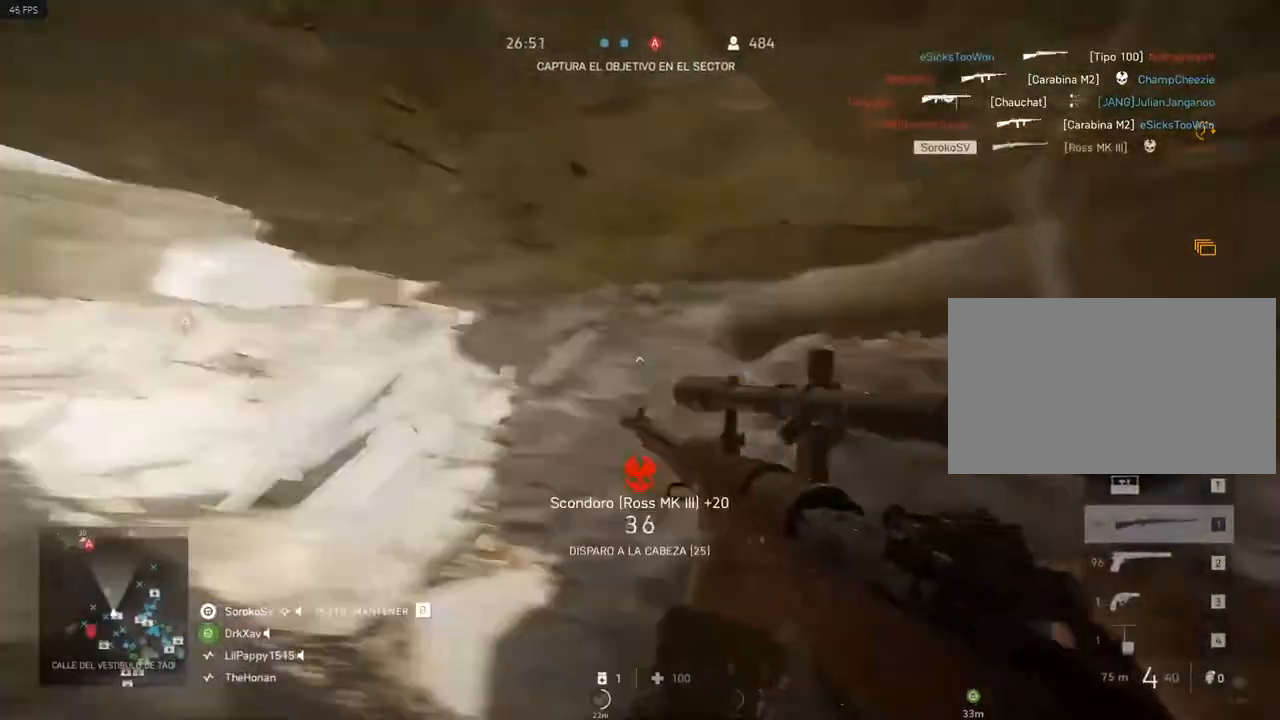
{"keys": ["d", "shift", "w"], "mouse": [], "events": []}
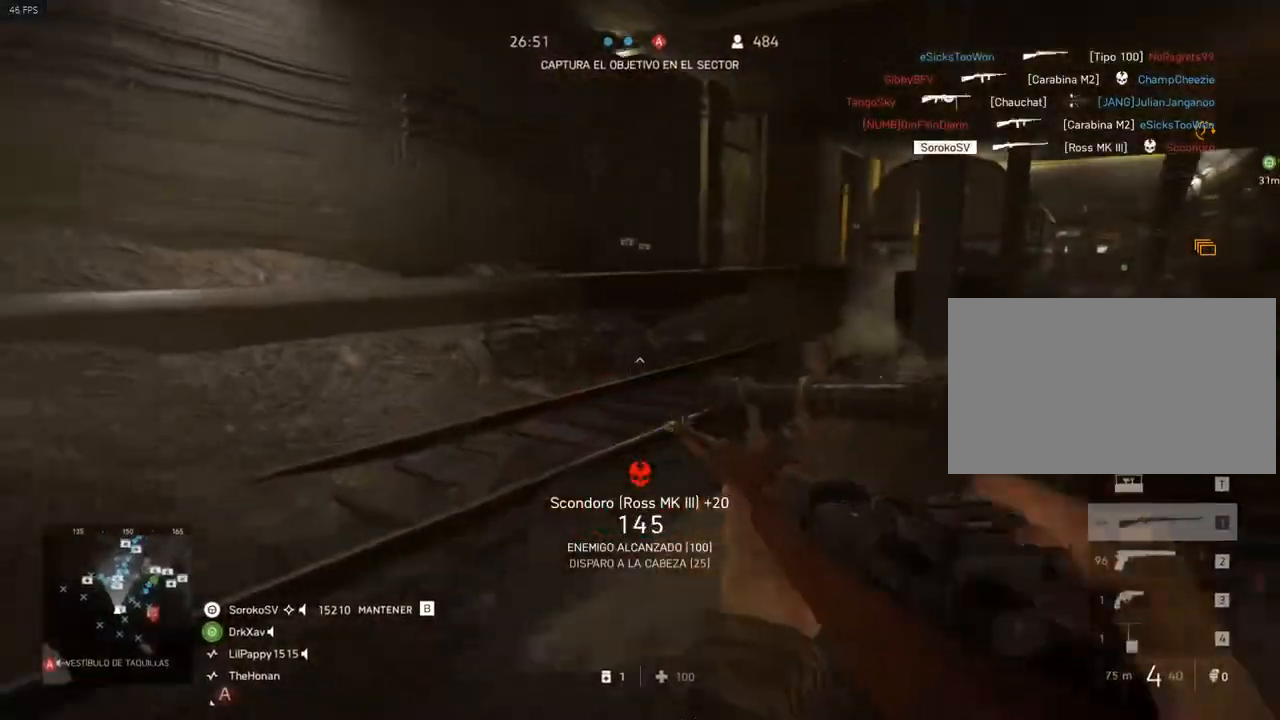
{"keys": ["shift", "w"], "mouse": [], "events": [[217, "d", "up"]]}
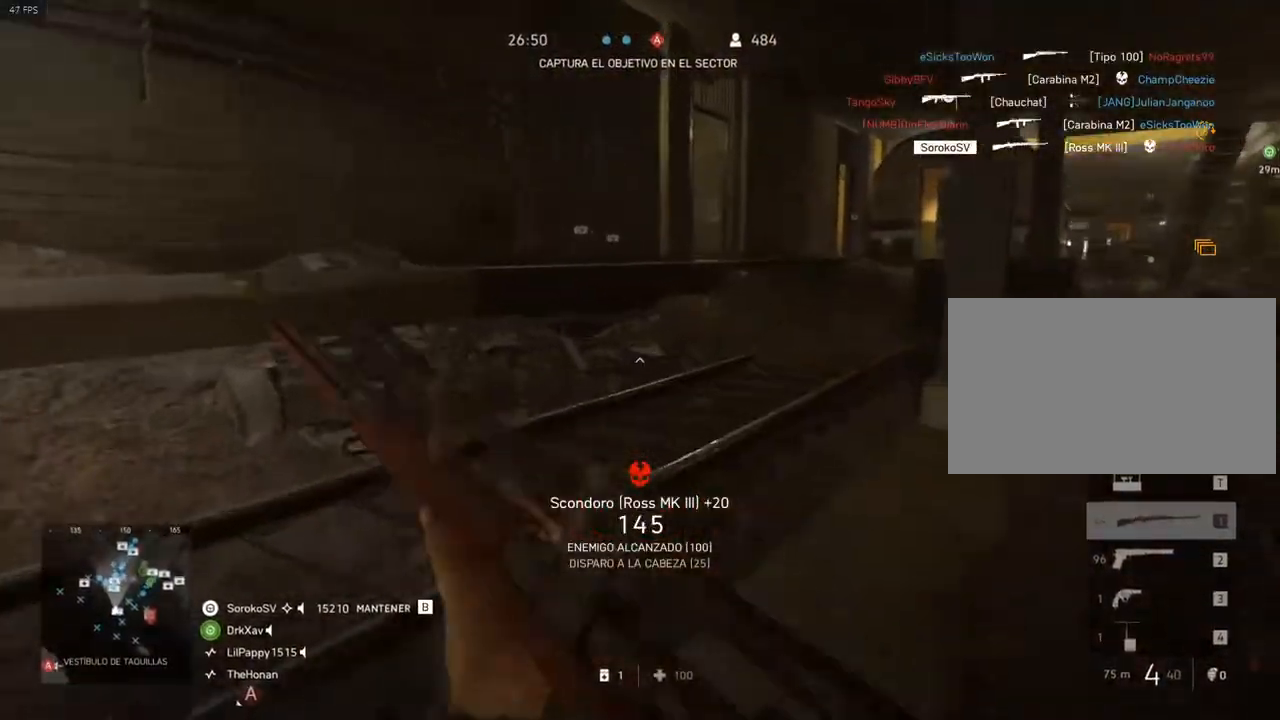
{"keys": ["d", "shift", "w"], "mouse": [], "events": [[217, "r", "down"], [333, "r", "up"], [500, "d", "down"]]}